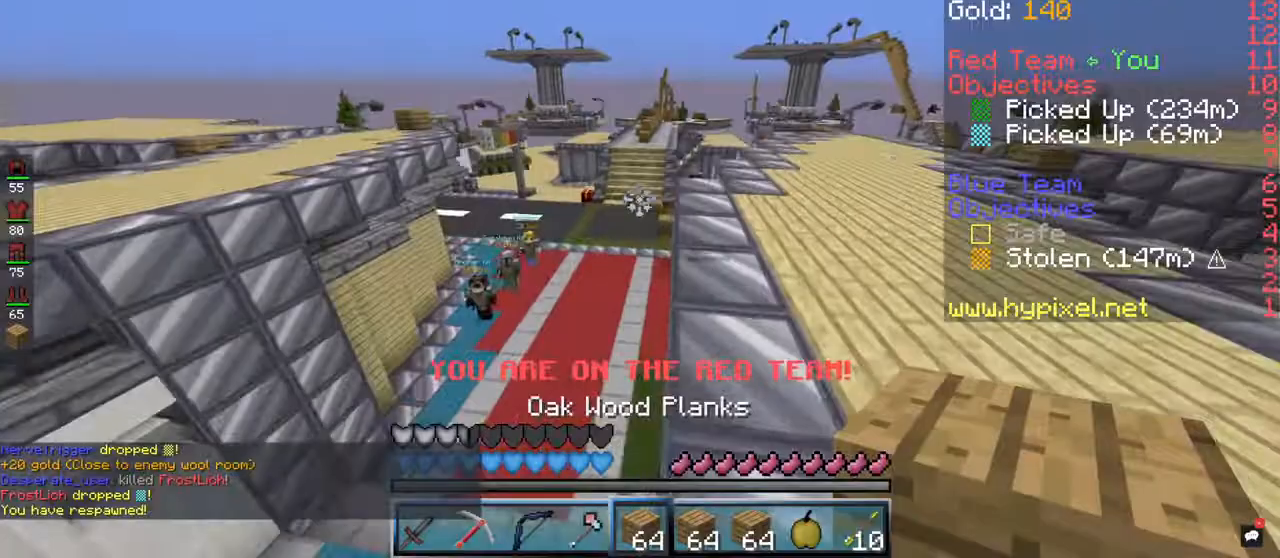
Gameplay with keyboard and mouse; each line is a JSON object with the keys and mouse buttons held at the frame after it. "events" lists presses ("down") and releases ("up") of "a", "d", "s", "space", "w", "mouse_left" and "mouse_right" between this image and that frame as [ms after this image, input, new state], when the widget could be followed in between. "mouse_left", "mouse_right" = the "left", "right" buttons of the "mouse" list. No other keys are recorded. Fast repeated clicks can show as one long hold. Mouse movement is not recorded.
{"keys": ["w"], "mouse": [], "events": [[133, "space", "down"], [267, "d", "up"], [400, "space", "up"]]}
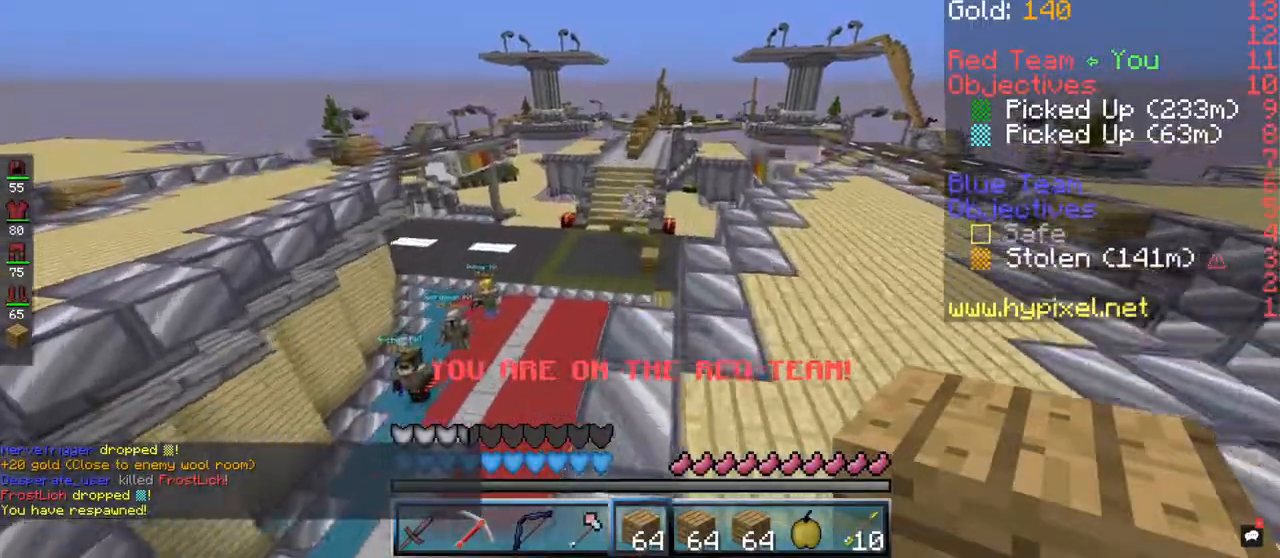
{"keys": ["d", "w"], "mouse": [], "events": [[67, "d", "down"], [100, "space", "down"], [367, "space", "up"]]}
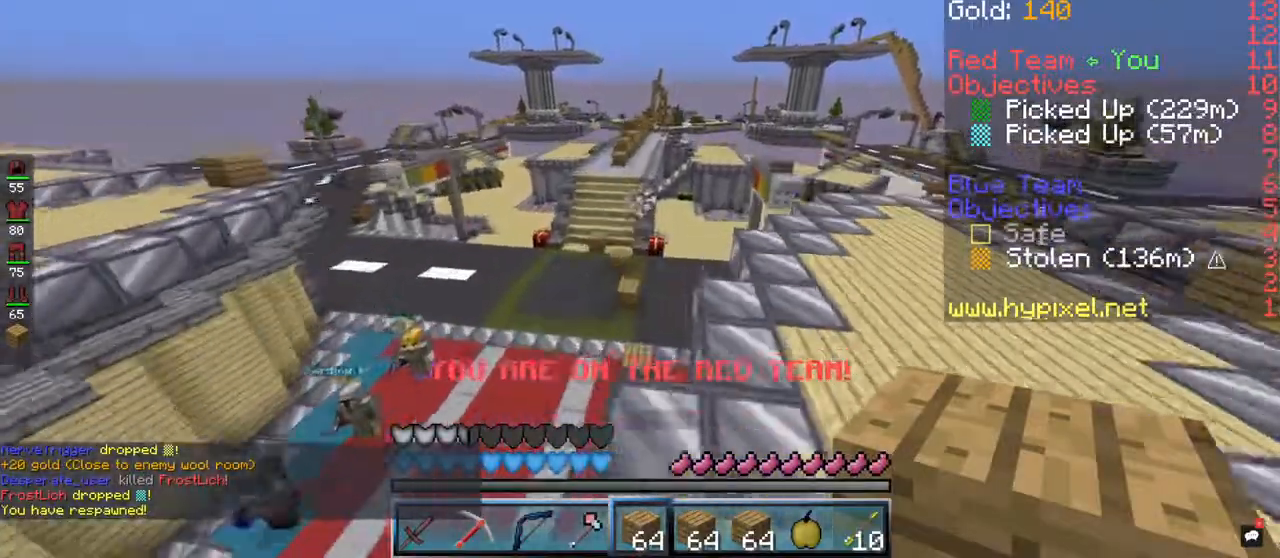
{"keys": ["space", "w"], "mouse": [], "events": [[200, "space", "down"], [467, "d", "up"]]}
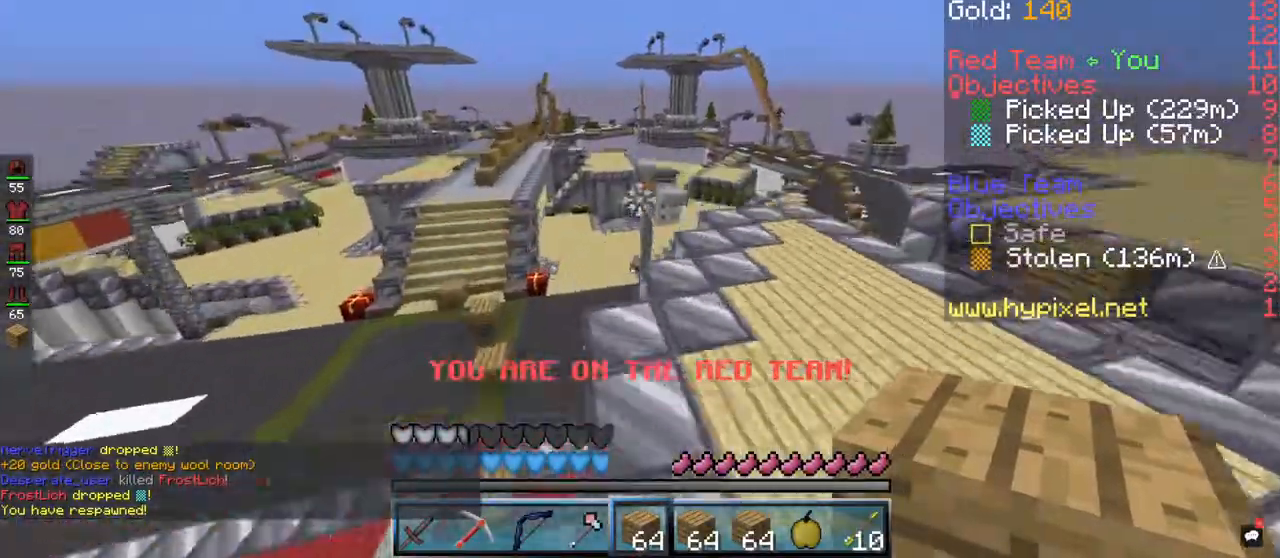
{"keys": ["w"], "mouse": [], "events": [[100, "space", "up"]]}
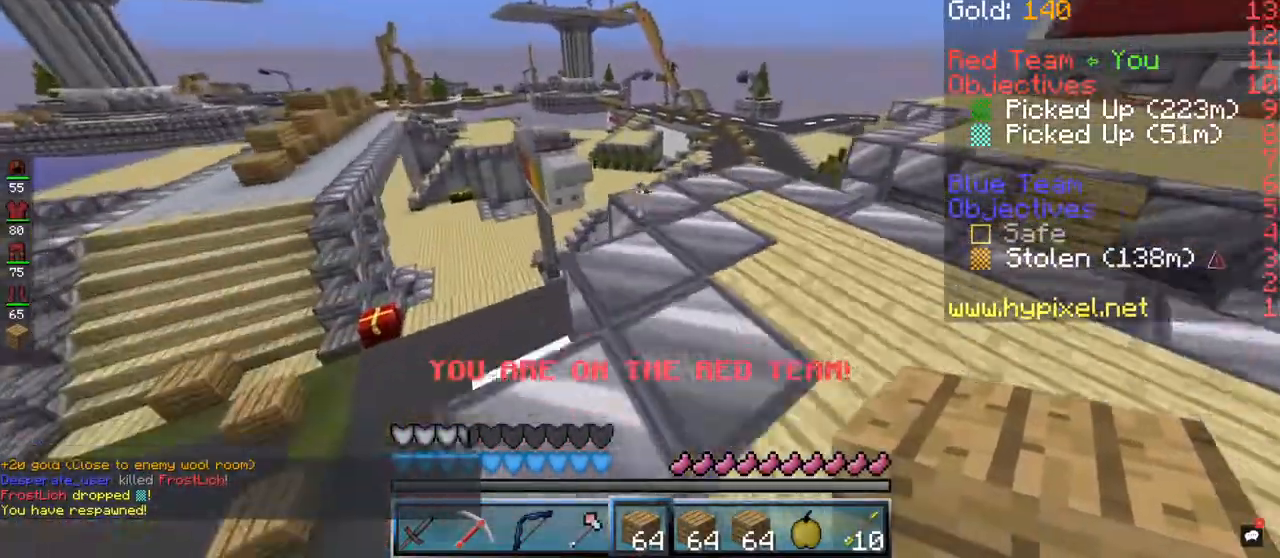
{"keys": ["w"], "mouse": [], "events": [[133, "d", "down"], [400, "d", "up"]]}
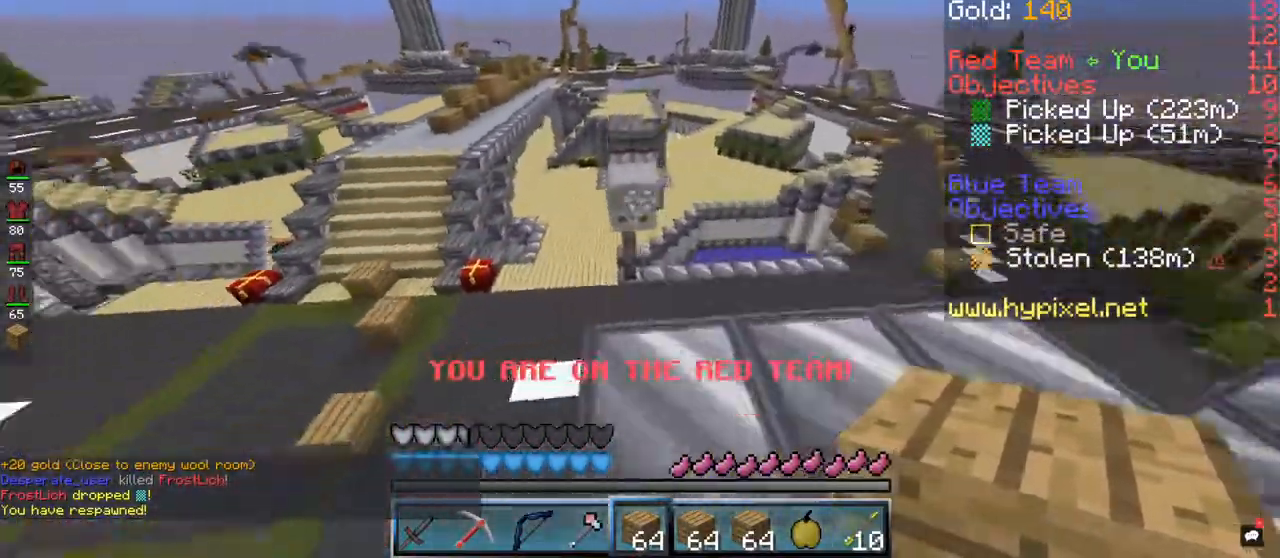
{"keys": ["w"], "mouse": [], "events": [[167, "space", "down"], [400, "space", "up"]]}
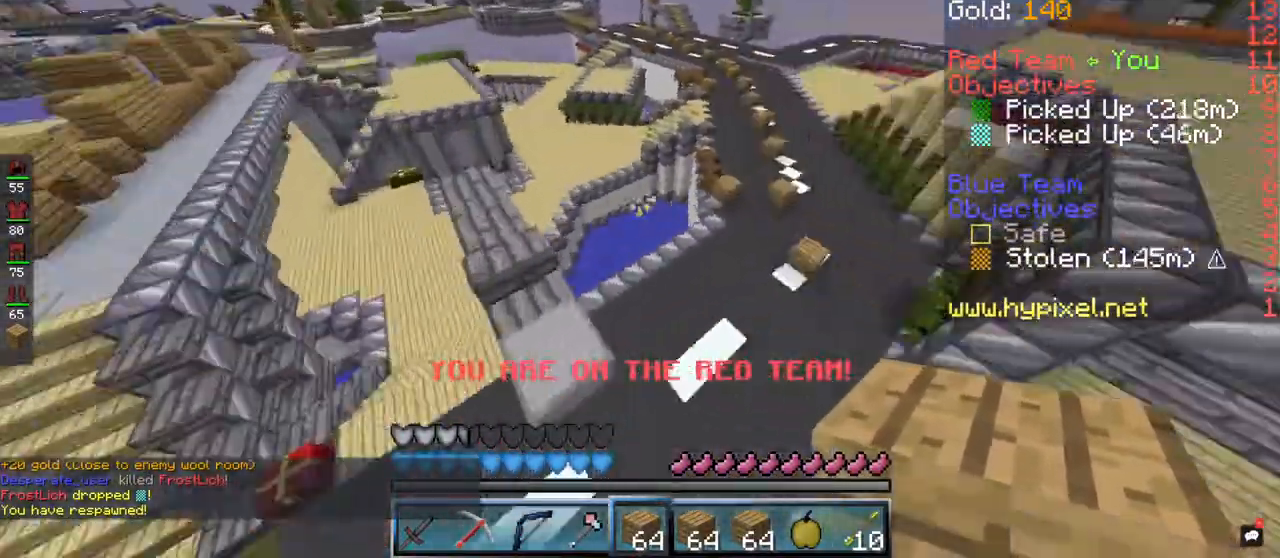
{"keys": ["w"], "mouse": [], "events": []}
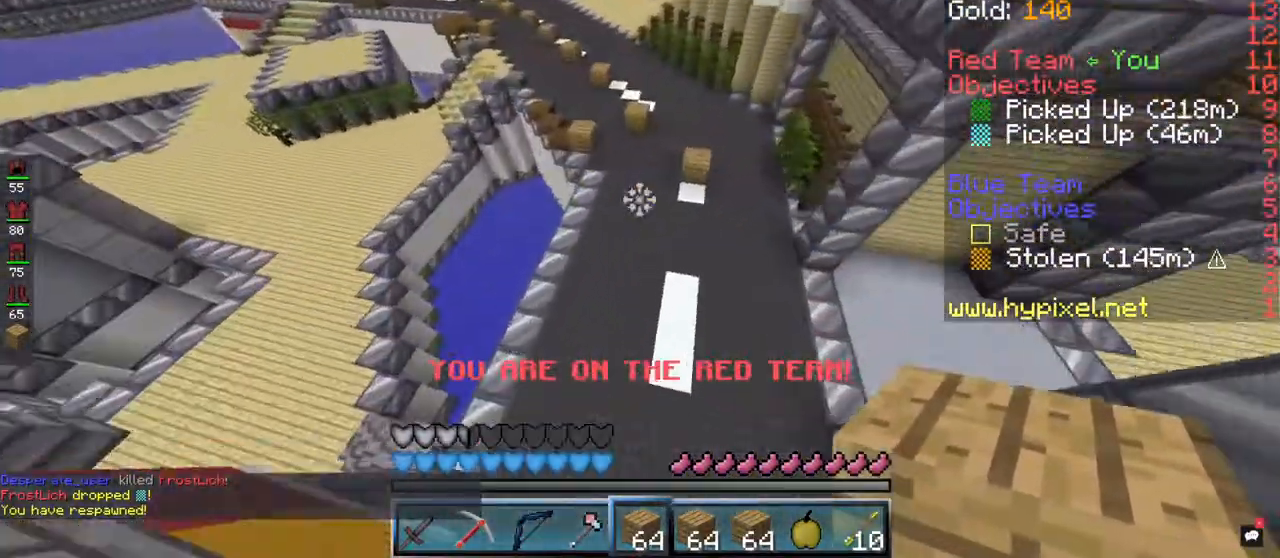
{"keys": ["w"], "mouse": ["right"], "events": [[467, "mouse_right", "down"]]}
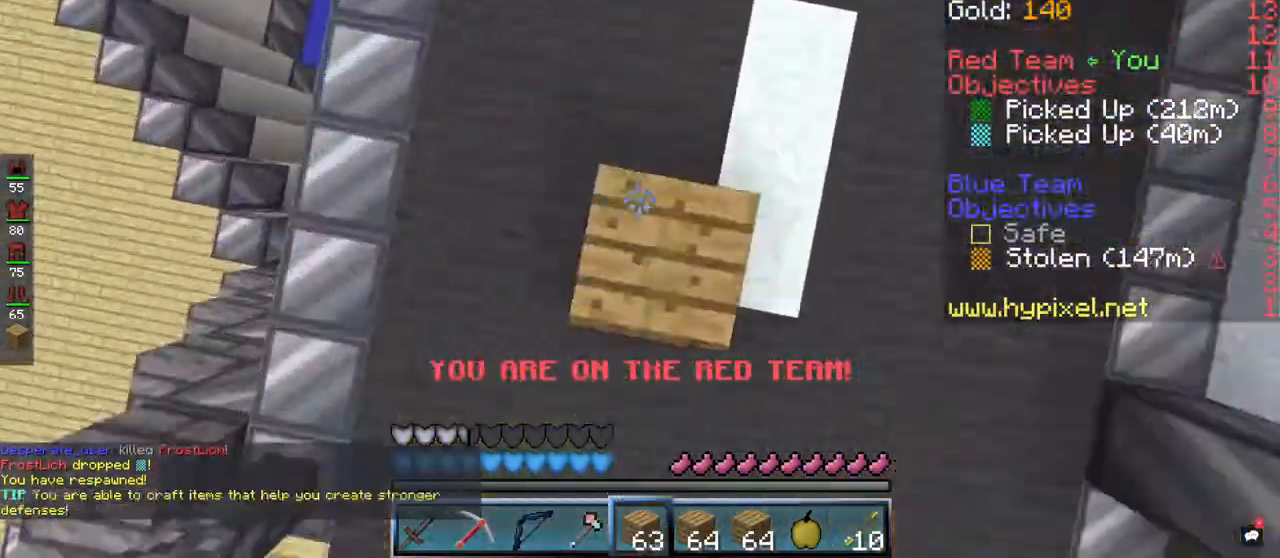
{"keys": ["w"], "mouse": [], "events": [[33, "space", "down"], [167, "mouse_right", "up"], [467, "space", "up"]]}
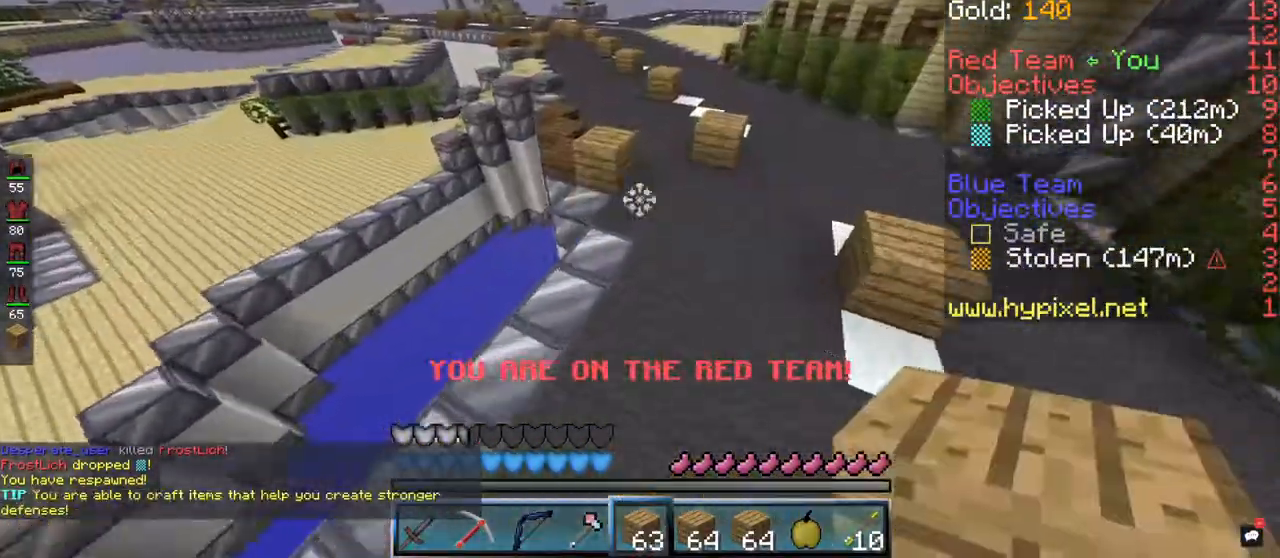
{"keys": ["w"], "mouse": [], "events": [[67, "space", "down"], [367, "space", "up"]]}
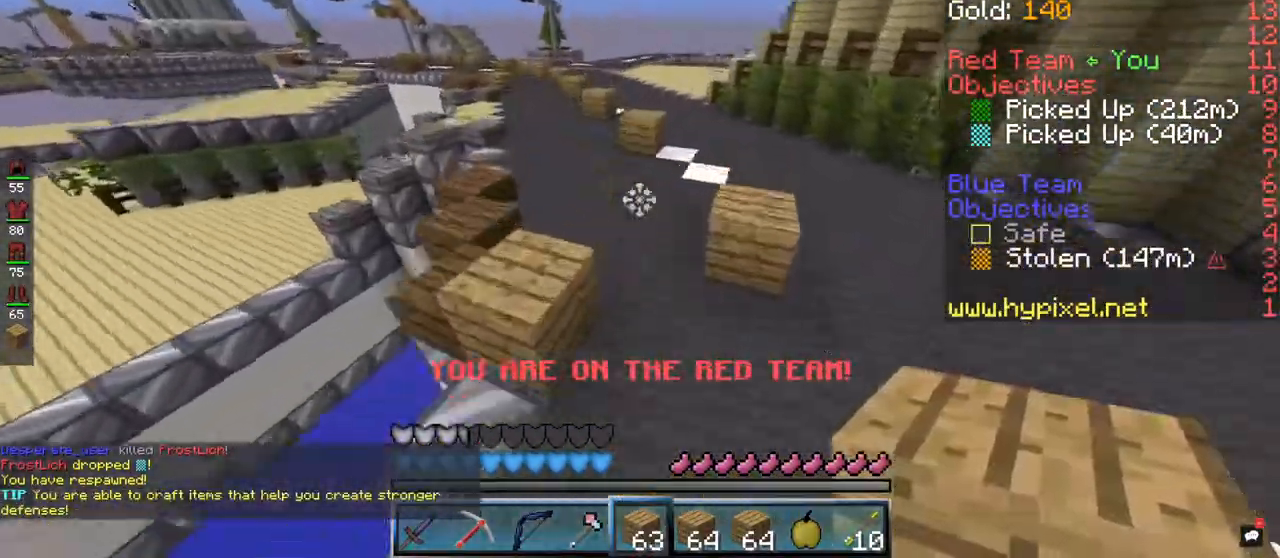
{"keys": ["w"], "mouse": [], "events": [[100, "d", "down"], [300, "d", "up"]]}
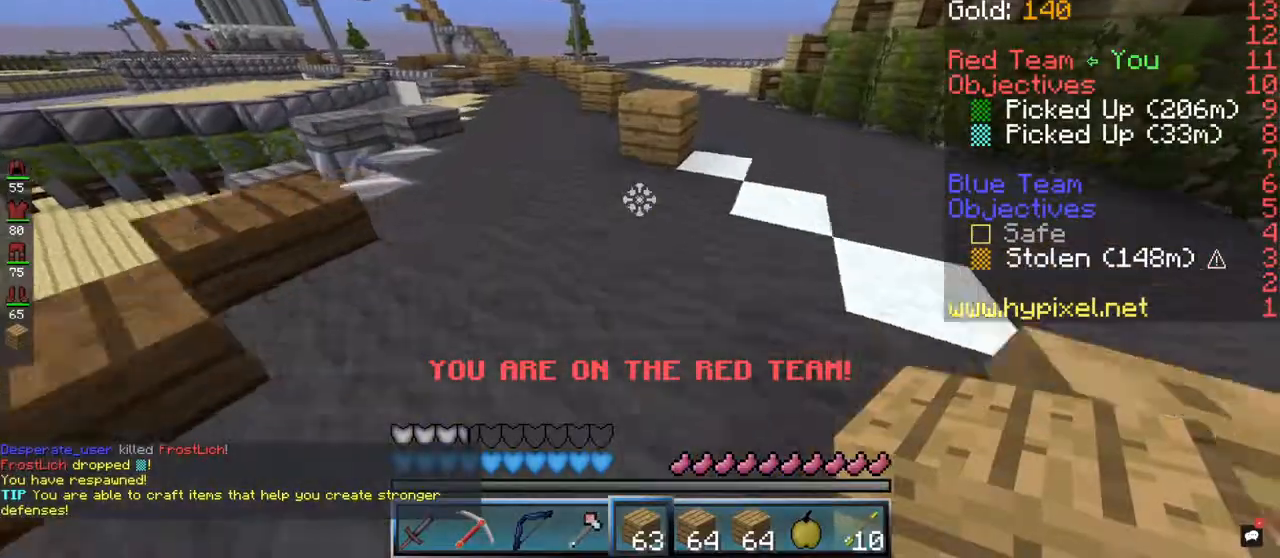
{"keys": ["w"], "mouse": [], "events": [[300, "space", "down"], [500, "space", "up"]]}
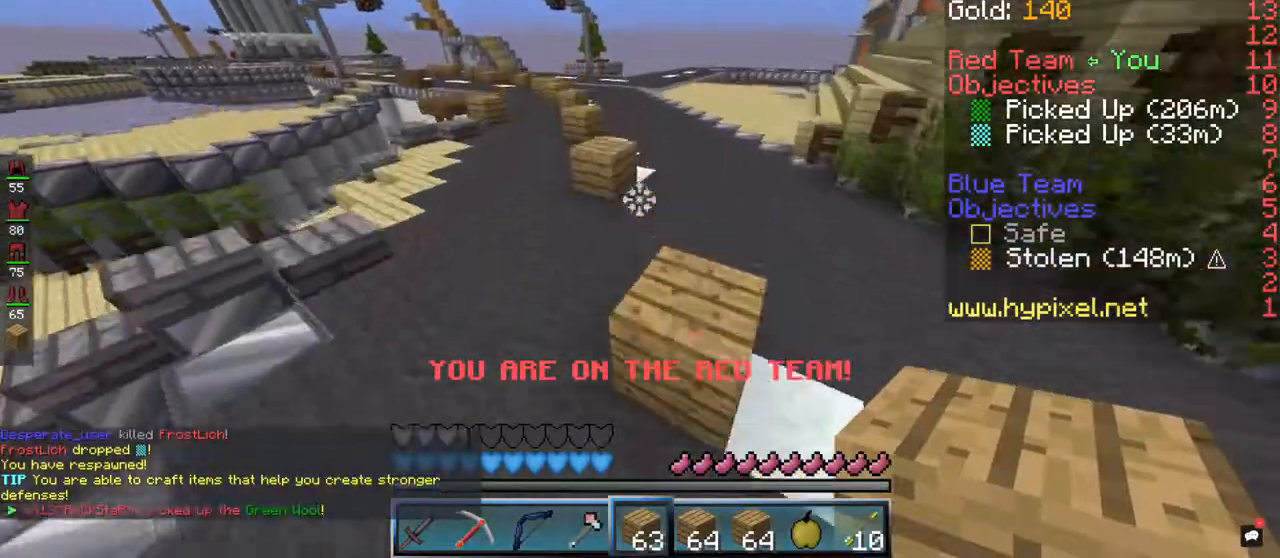
{"keys": ["space", "w"], "mouse": [], "events": [[333, "space", "down"]]}
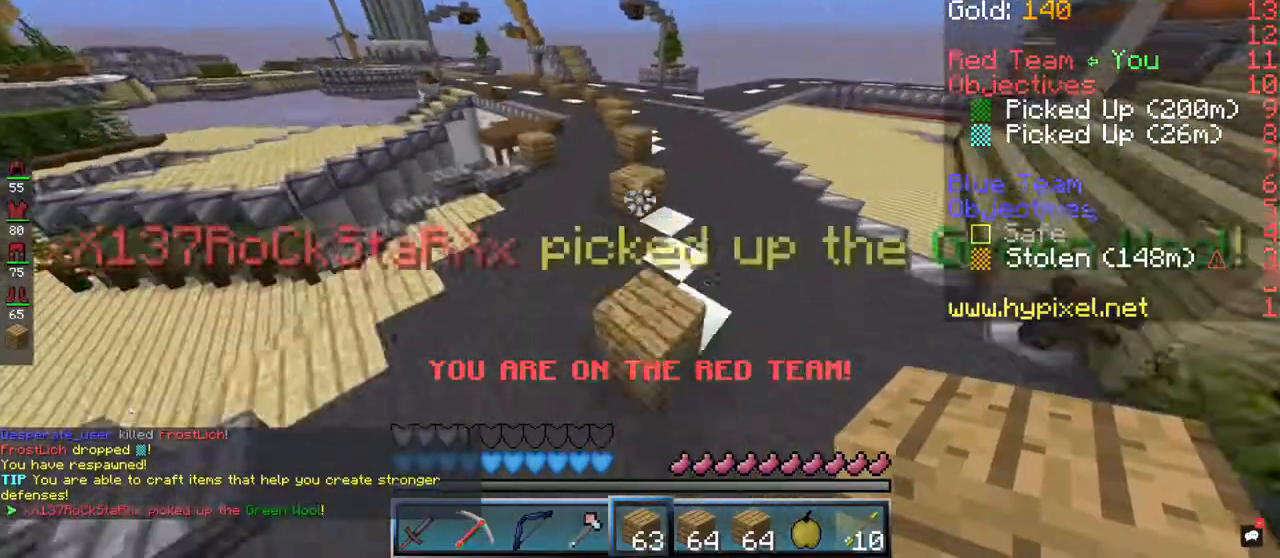
{"keys": ["space", "w"], "mouse": [], "events": [[33, "space", "up"], [100, "d", "down"], [333, "space", "down"], [400, "d", "up"]]}
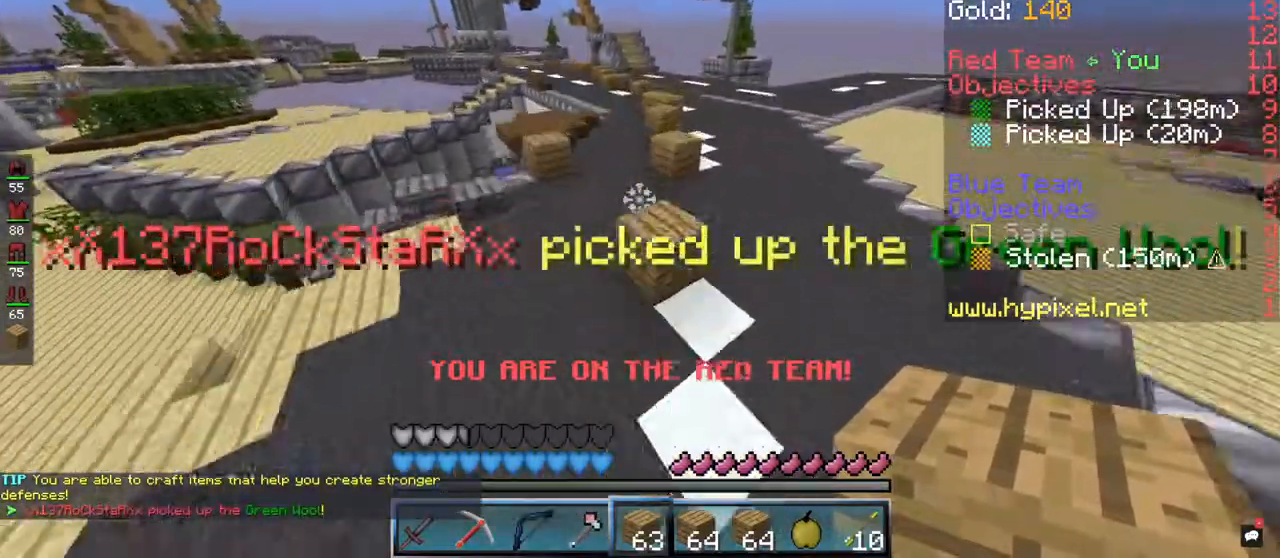
{"keys": ["w"], "mouse": [], "events": [[100, "space", "up"]]}
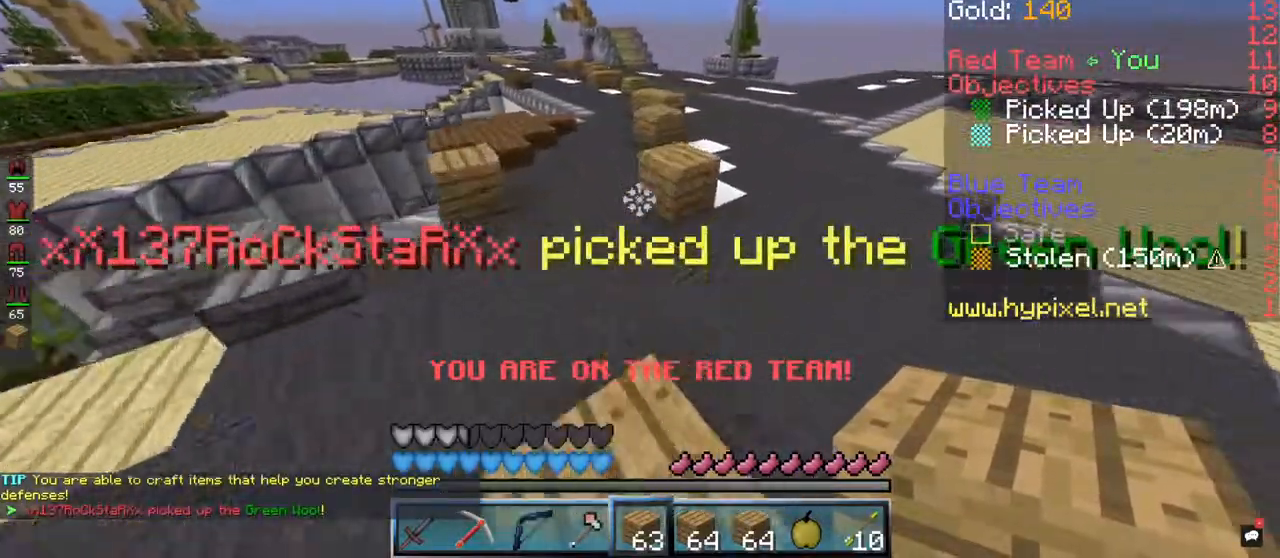
{"keys": ["w"], "mouse": [], "events": [[133, "space", "down"], [300, "d", "down"], [367, "space", "up"], [400, "d", "up"]]}
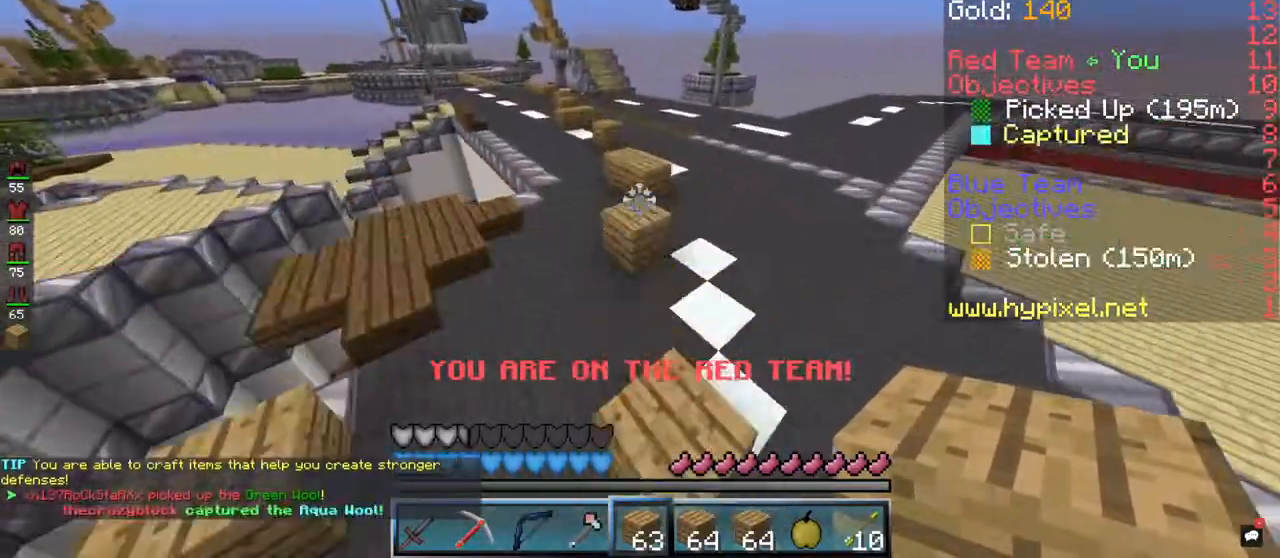
{"keys": [], "mouse": [], "events": [[167, "space", "down"], [367, "space", "up"], [467, "w", "up"]]}
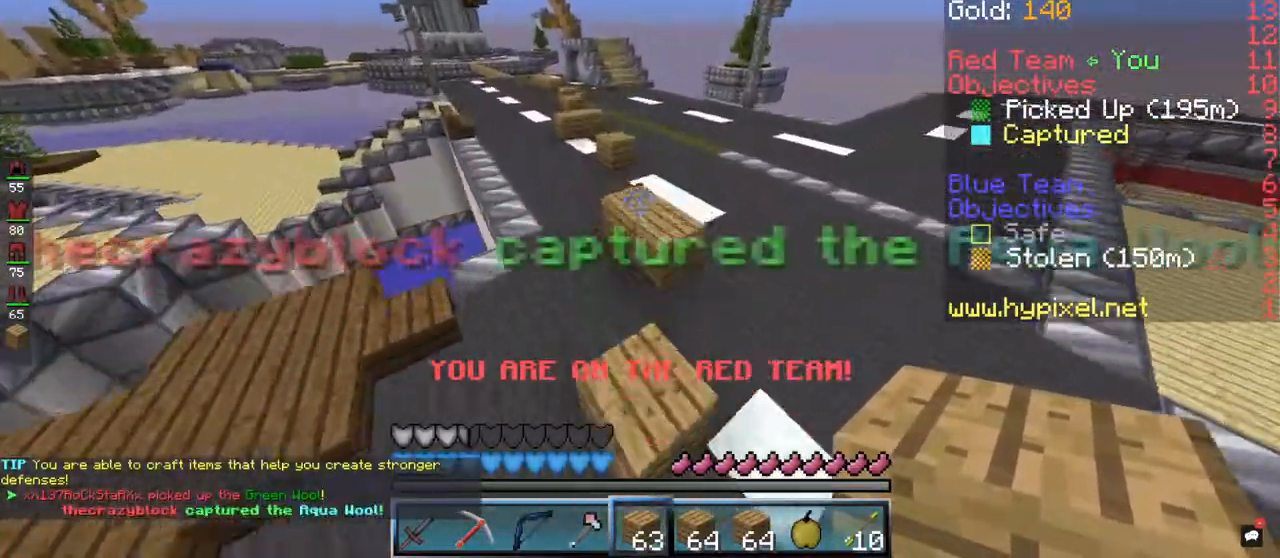
{"keys": ["w"], "mouse": [], "events": [[167, "w", "down"], [200, "space", "down"], [467, "space", "up"]]}
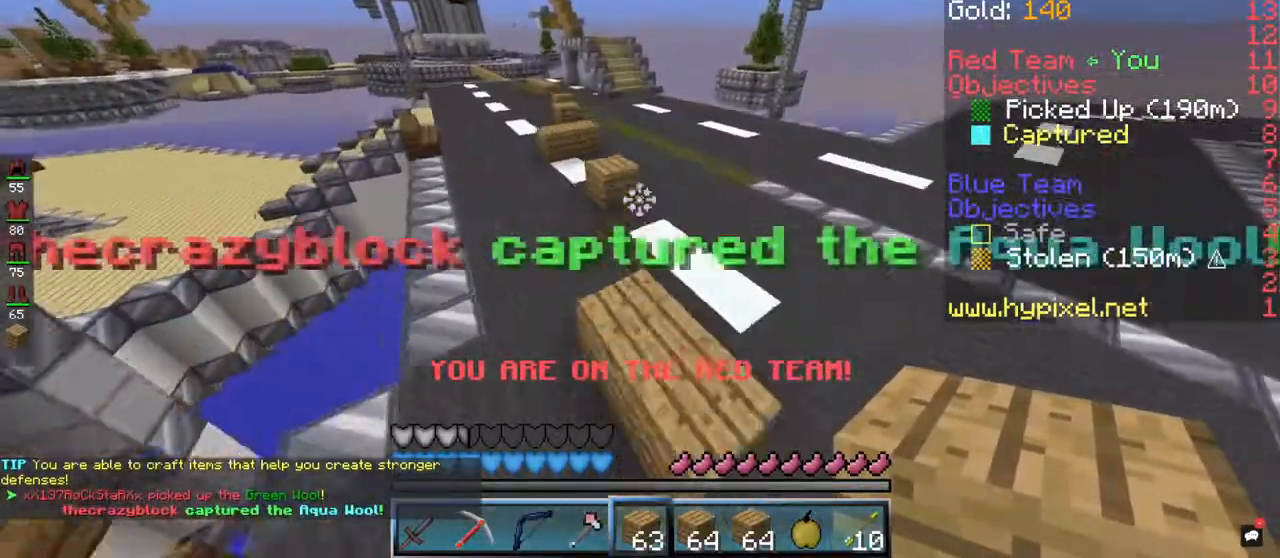
{"keys": ["space", "w"], "mouse": [], "events": [[400, "space", "down"]]}
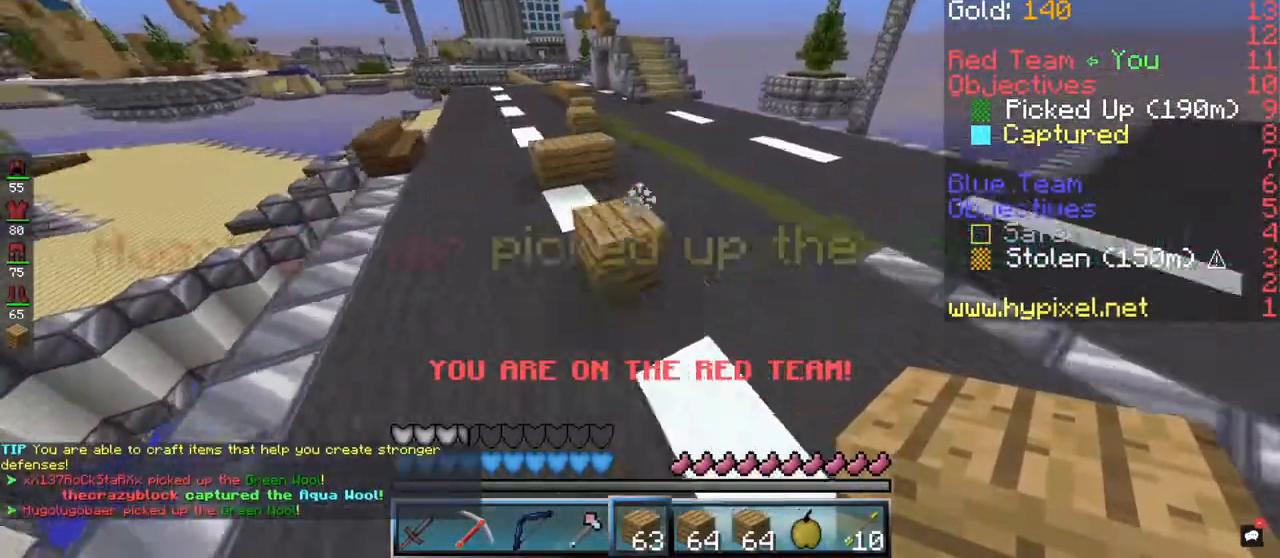
{"keys": ["space", "w"], "mouse": [], "events": [[233, "d", "down"], [267, "space", "up"], [400, "d", "up"], [500, "space", "down"]]}
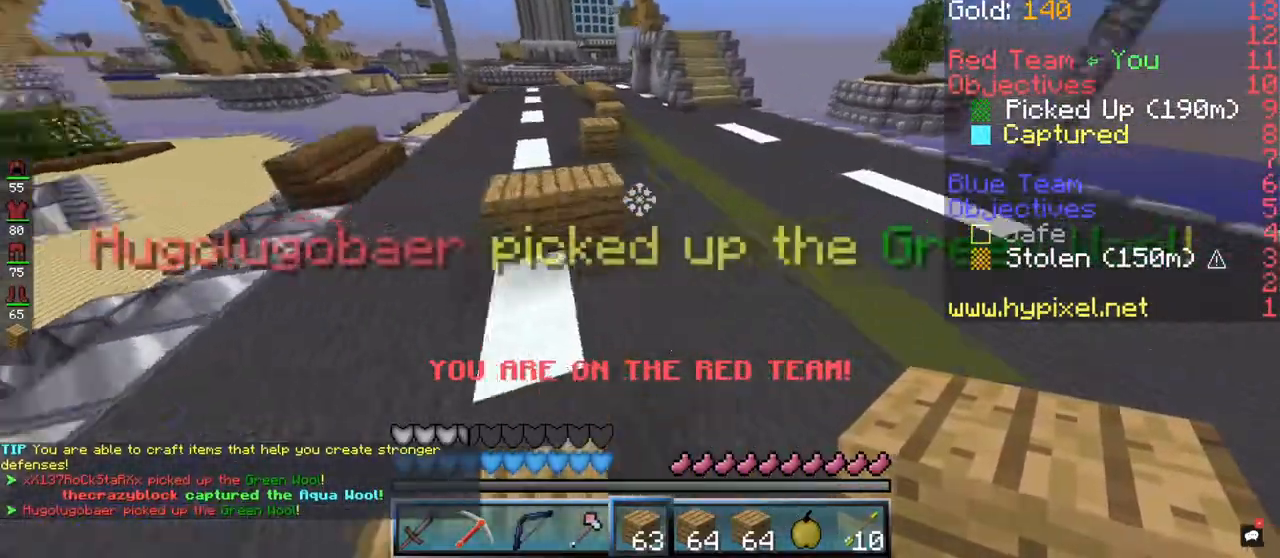
{"keys": ["w"], "mouse": [], "events": [[233, "space", "up"]]}
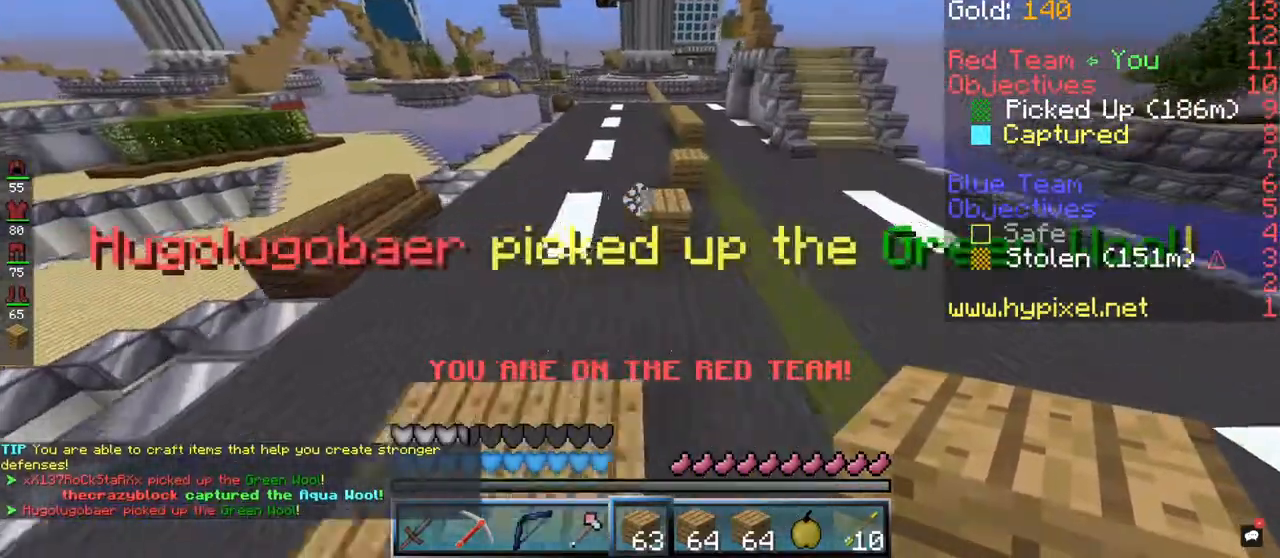
{"keys": ["w"], "mouse": [], "events": [[100, "space", "down"], [333, "space", "up"]]}
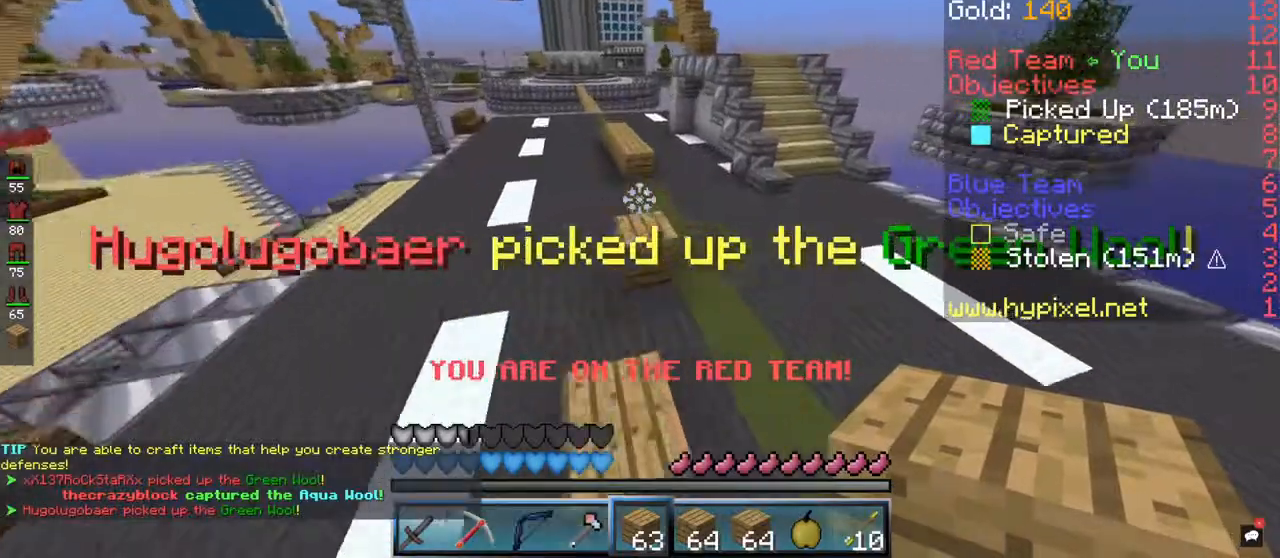
{"keys": ["d", "w"], "mouse": [], "events": [[167, "space", "down"], [433, "d", "down"], [433, "space", "up"]]}
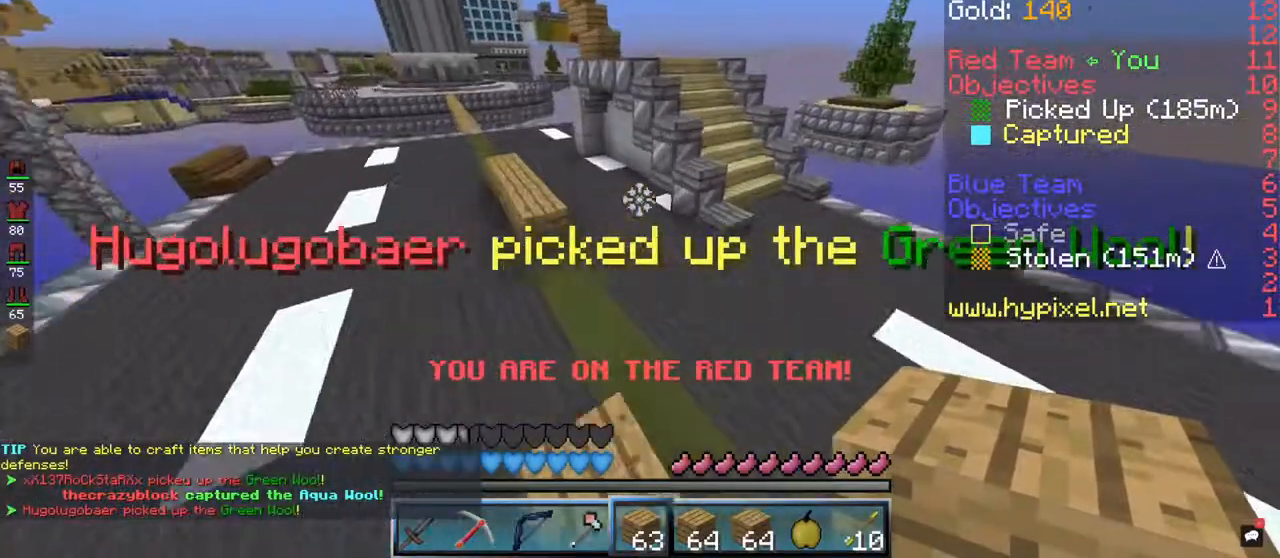
{"keys": ["d", "w"], "mouse": [], "events": []}
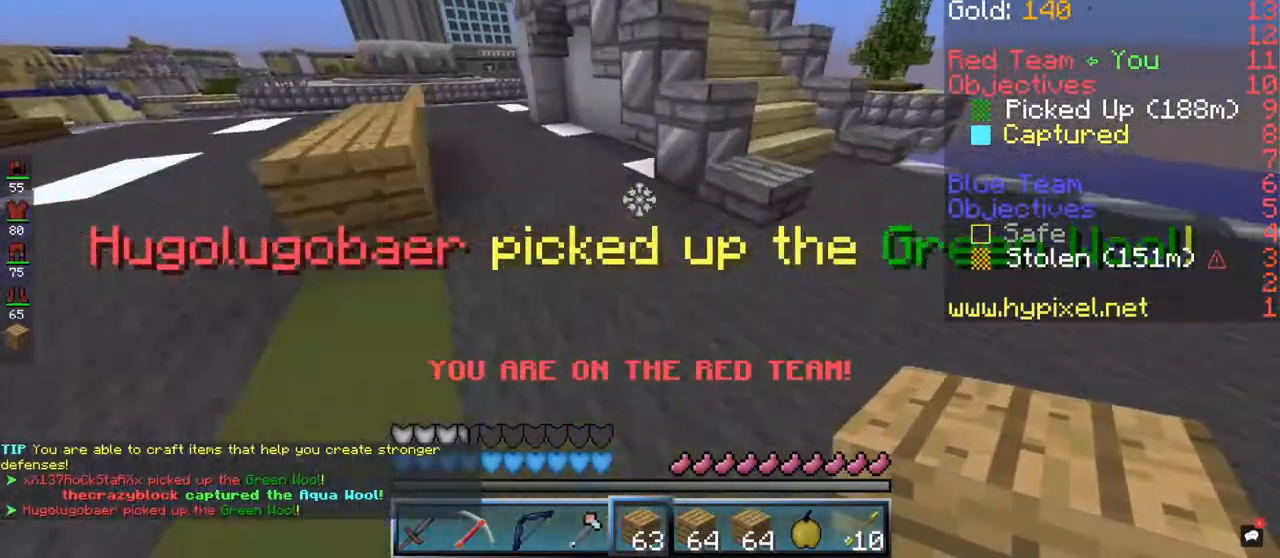
{"keys": ["d", "w"], "mouse": [], "events": []}
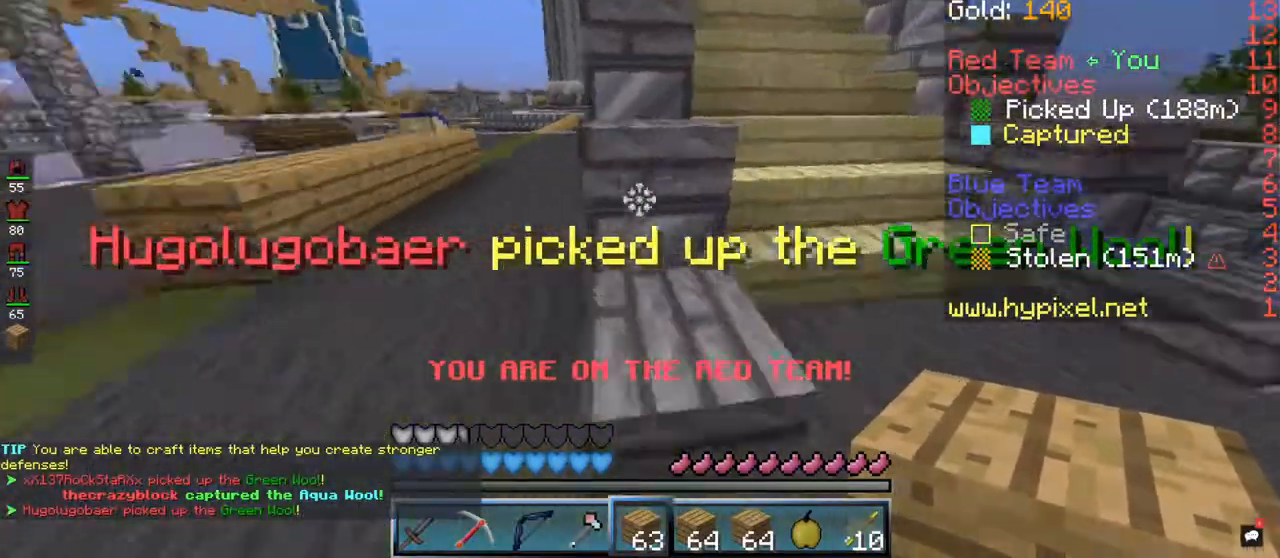
{"keys": ["w"], "mouse": [], "events": [[67, "a", "down"], [67, "d", "up"], [467, "a", "up"]]}